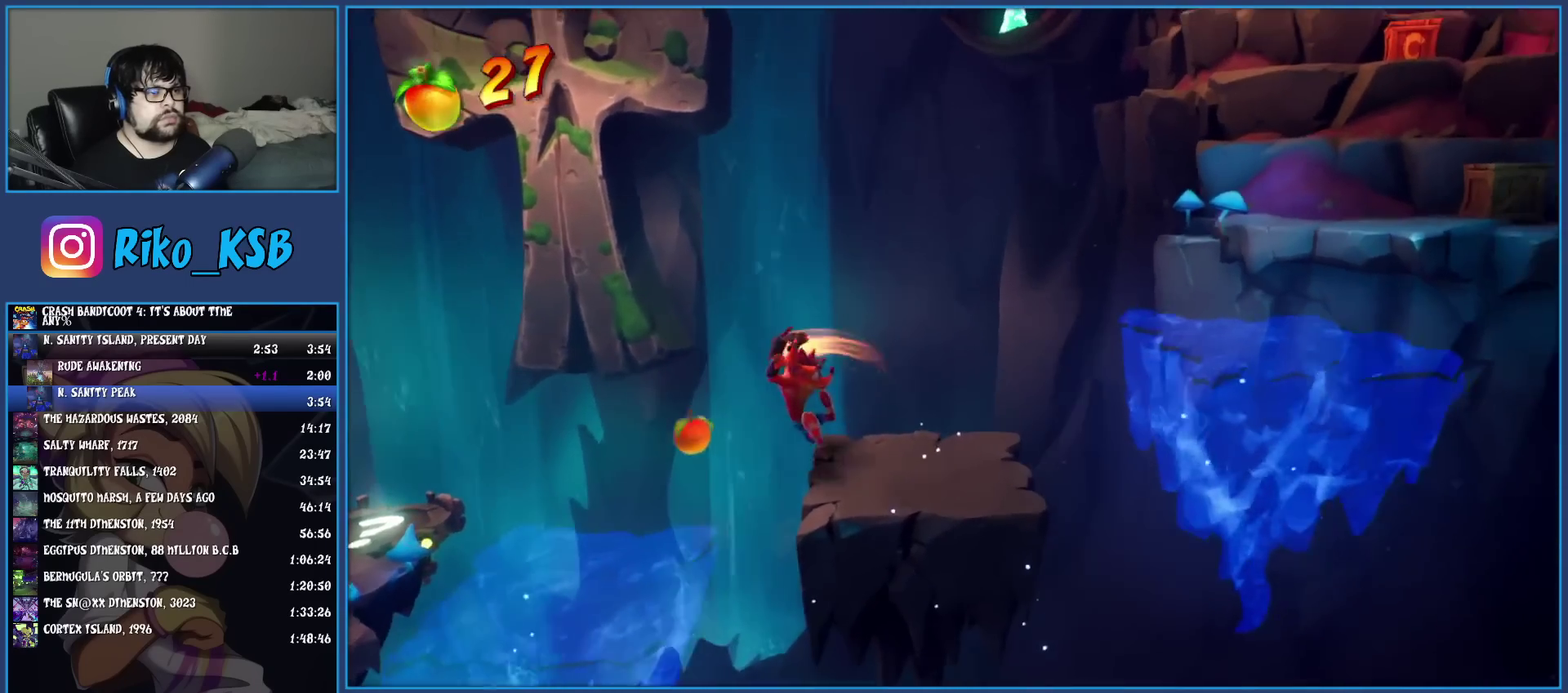
Gameplay with a controller (PlayStation layout); each line is a JSON object with the inputs held at the frame after it. "events" lists button and stick changes between this image and that frame as [ms after this image, input, new state], when the widget could be followed in between. Not read: R3 right_stick.
{"buttons": ["CROSS", "SQUARE"], "left_stick": "up-right", "events": [[117, "left_stick", "up-right"], [183, "R1", "down"], [300, "R1", "up"], [367, "SQUARE", "down"], [400, "CROSS", "down"]]}
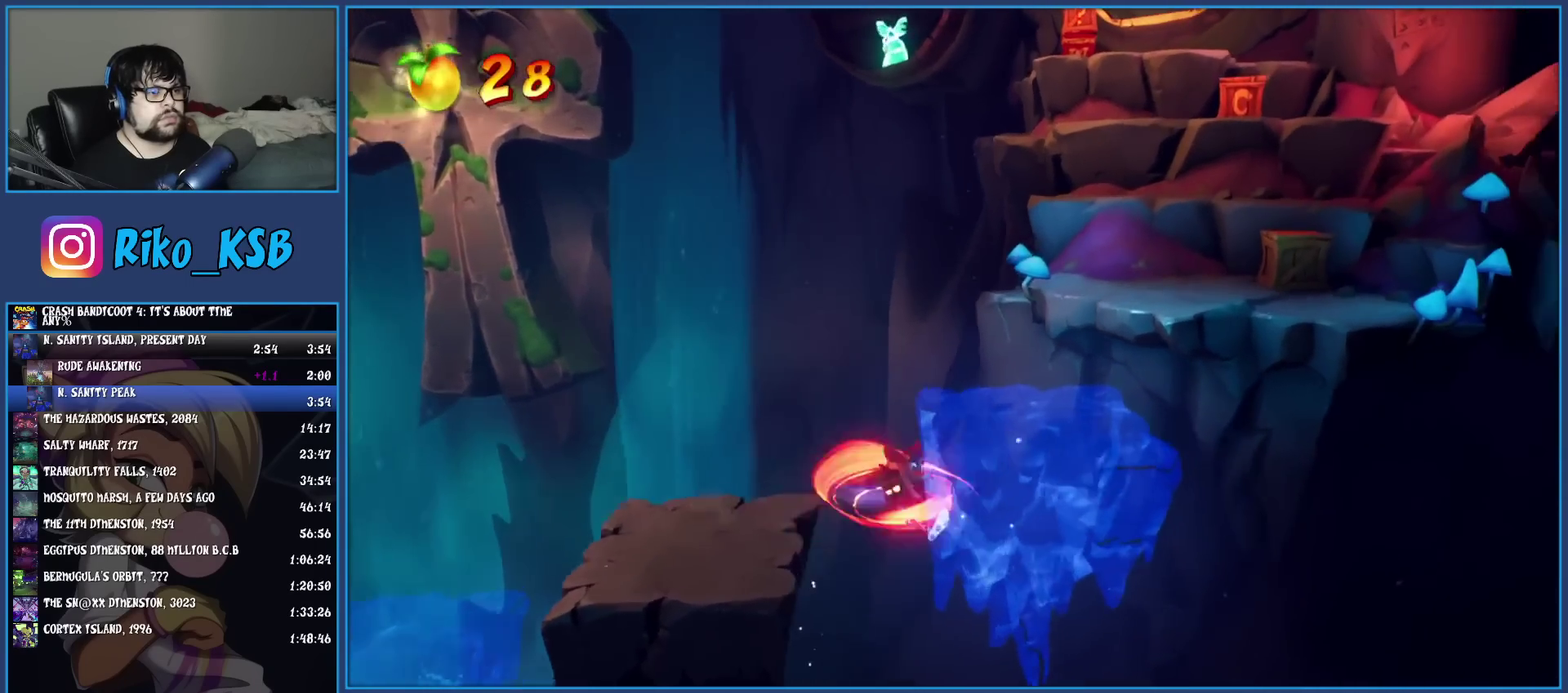
{"buttons": ["CROSS"], "left_stick": "up-right", "events": [[150, "CROSS", "up"], [150, "SQUARE", "up"], [250, "CROSS", "down"]]}
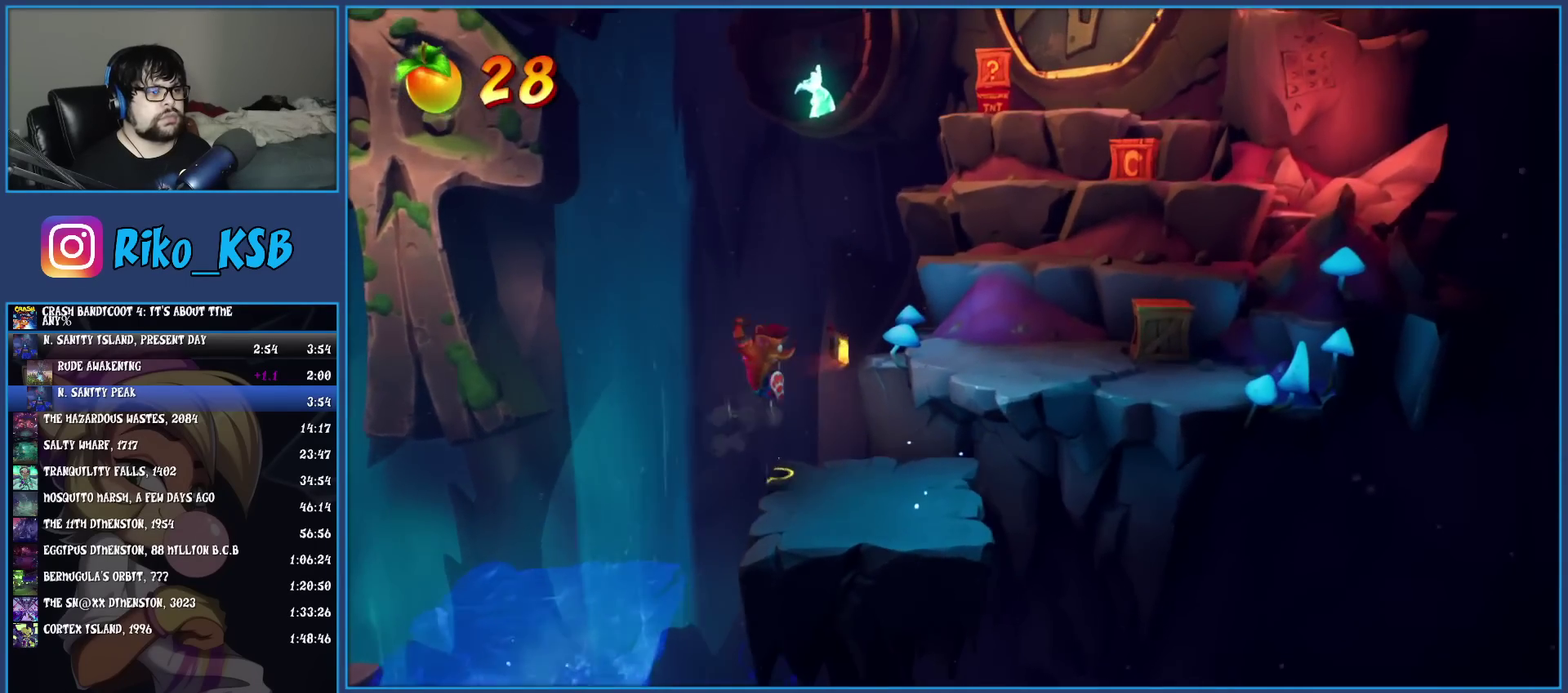
{"buttons": [], "left_stick": "up-right", "events": [[350, "CROSS", "up"]]}
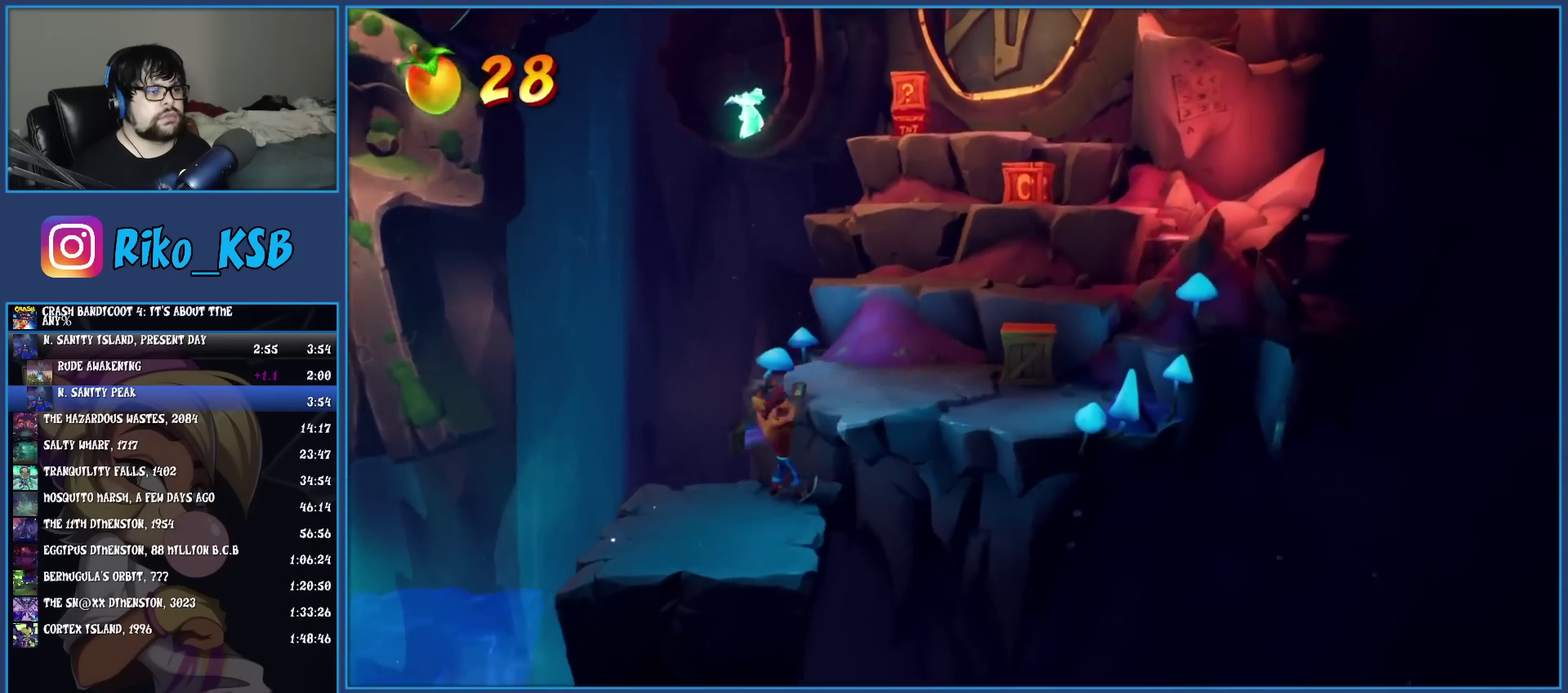
{"buttons": [], "left_stick": "up-right", "events": [[33, "CROSS", "down"], [233, "CROSS", "up"]]}
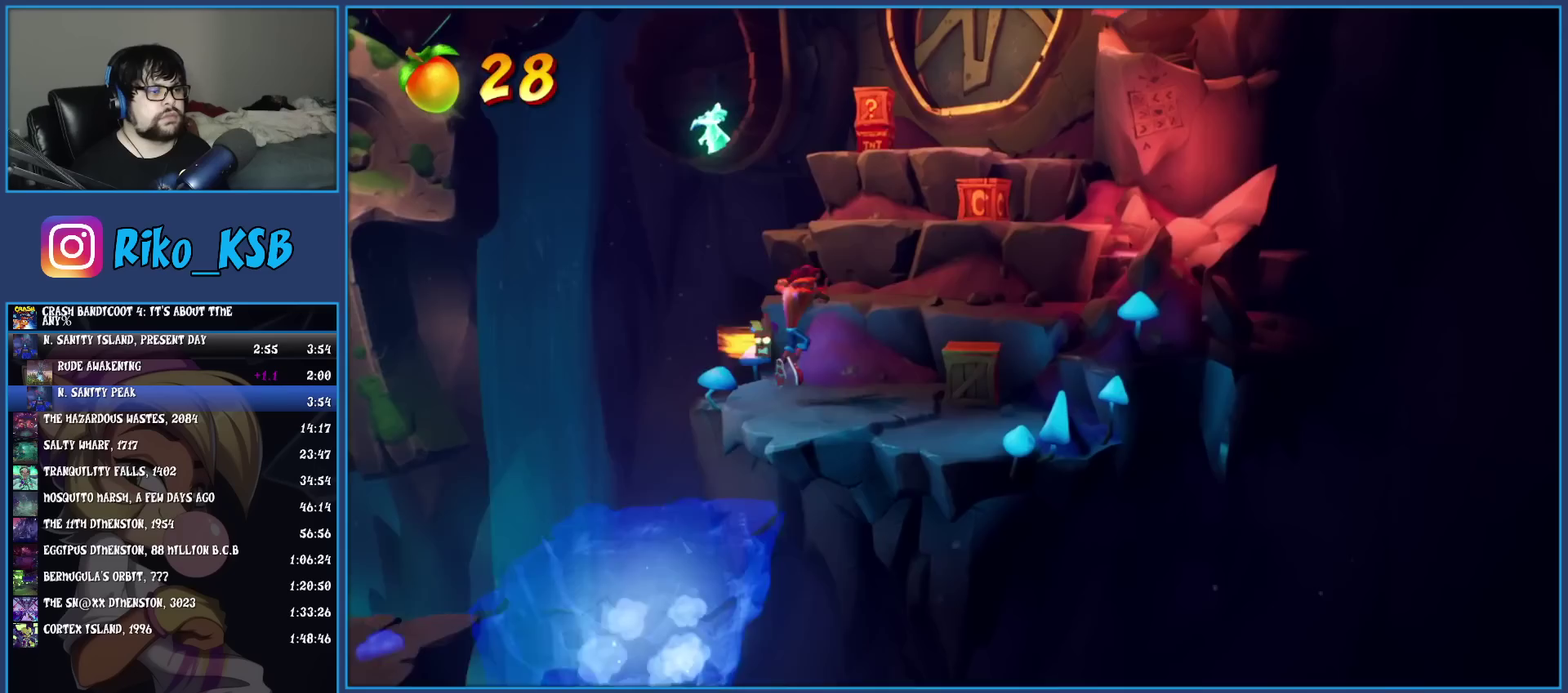
{"buttons": ["CROSS"], "left_stick": "up-right", "events": [[117, "CROSS", "down"], [317, "CROSS", "up"], [467, "CROSS", "down"]]}
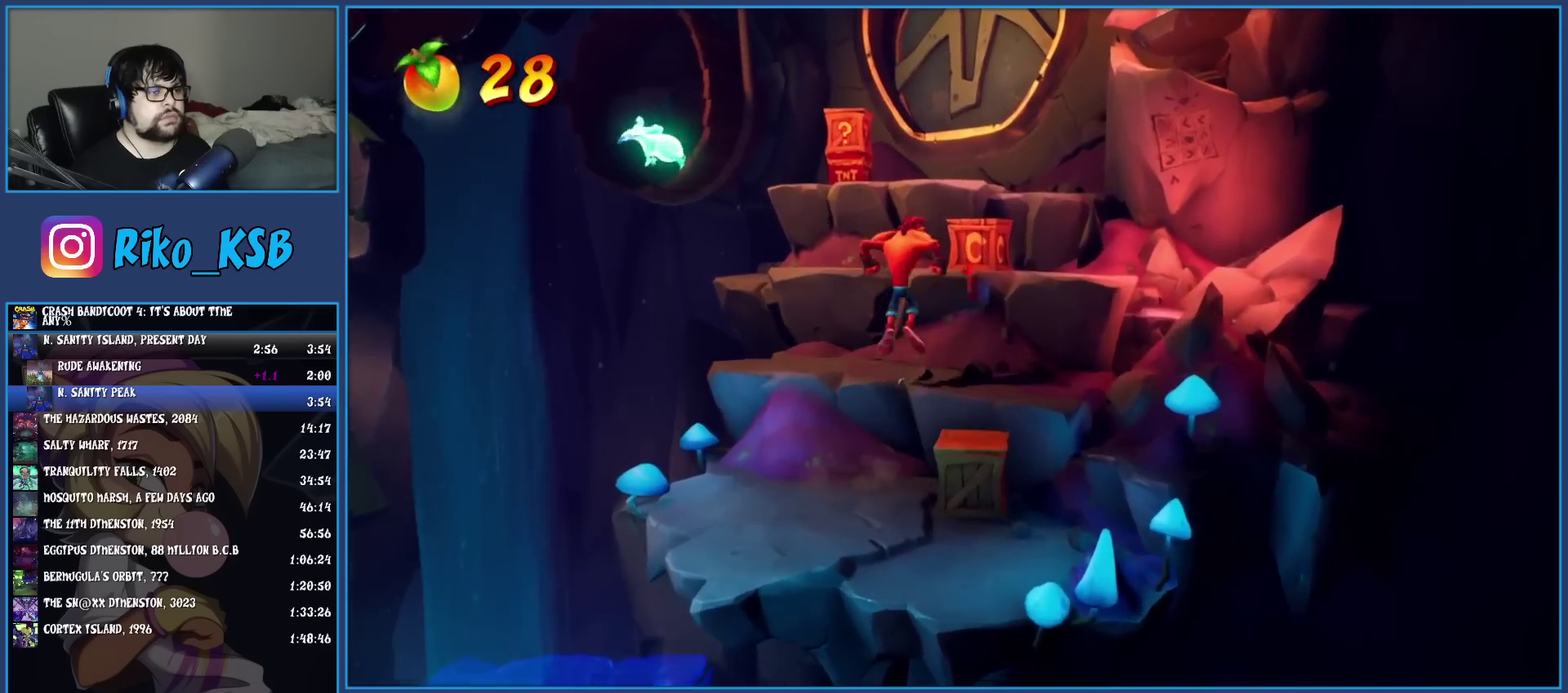
{"buttons": [], "left_stick": "up", "events": [[117, "CROSS", "up"], [150, "left_stick", "down-left"], [250, "left_stick", "up-right"], [300, "SQUARE", "down"], [350, "left_stick", "up"], [450, "SQUARE", "up"]]}
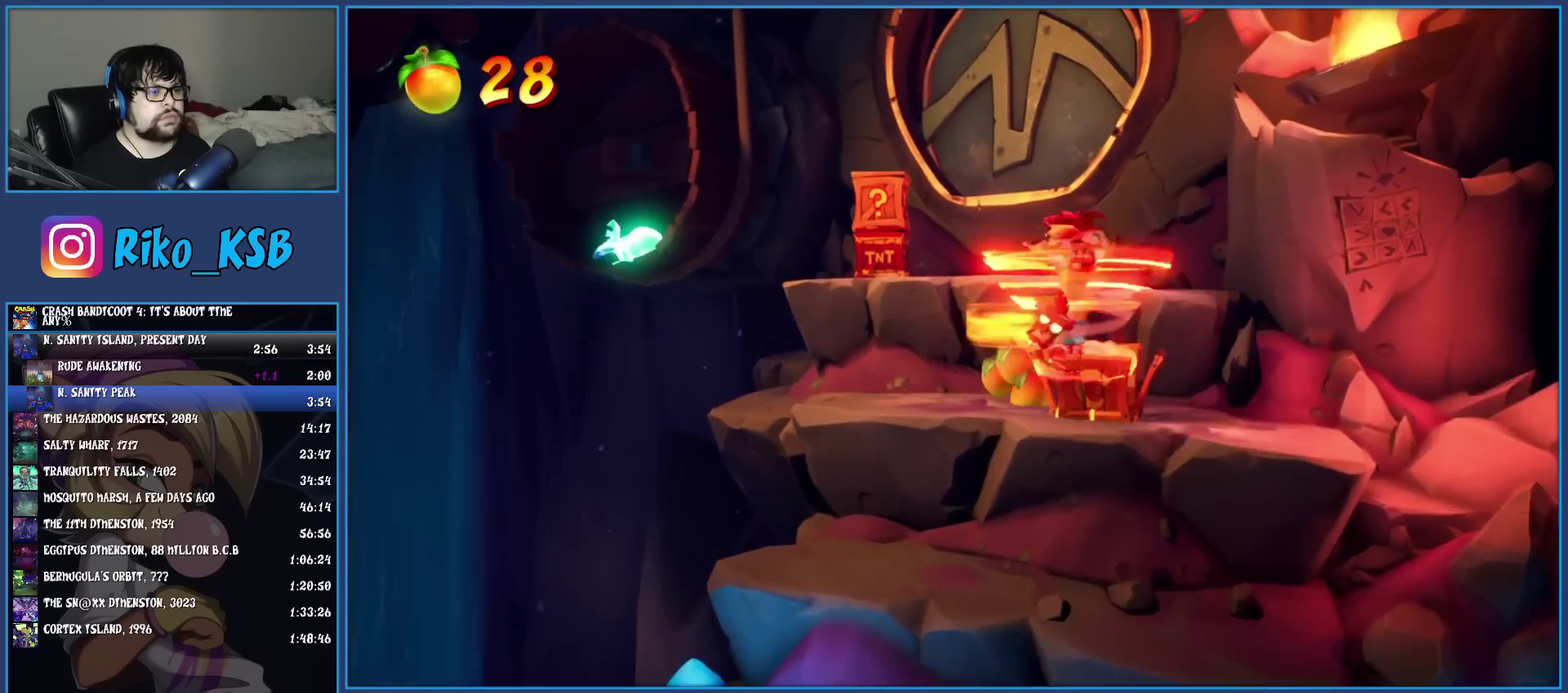
{"buttons": [], "left_stick": "up", "events": [[100, "CROSS", "down"], [283, "CROSS", "up"]]}
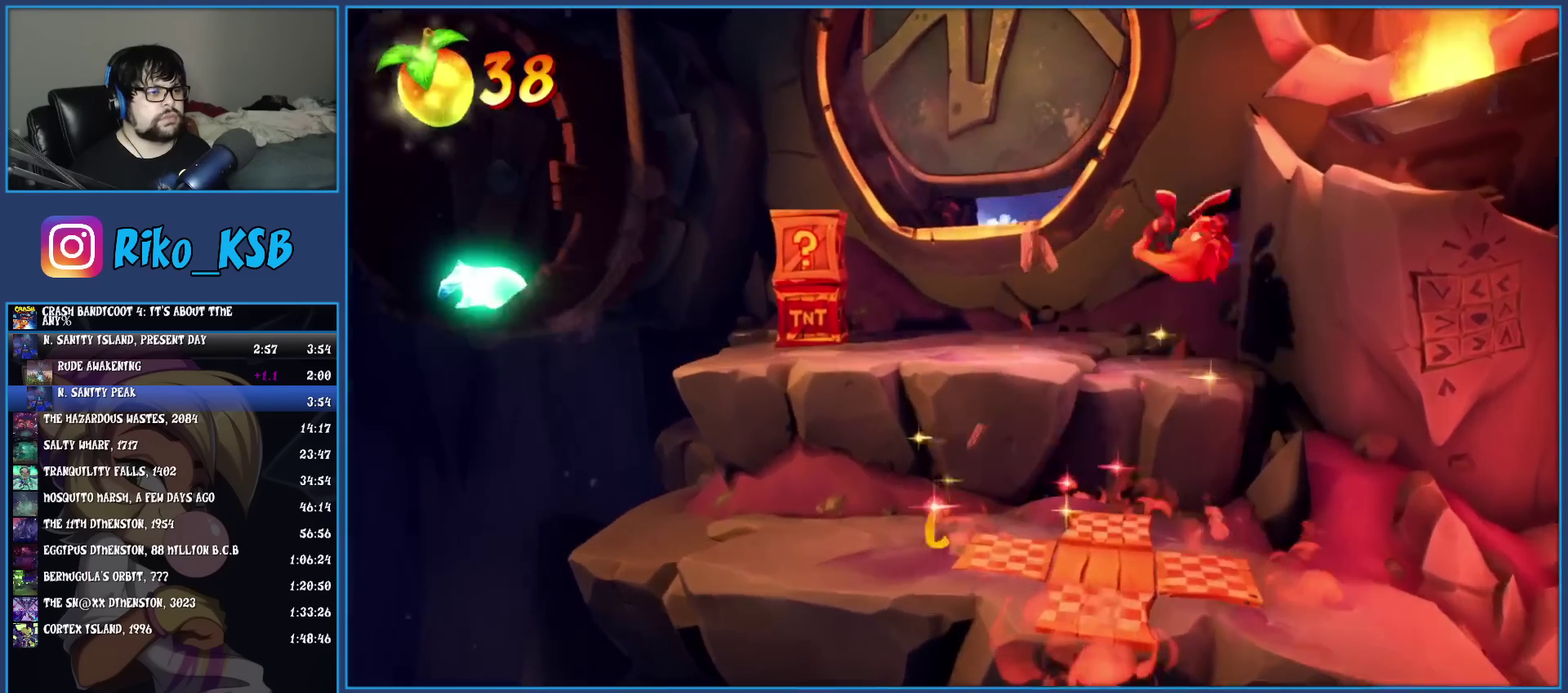
{"buttons": ["CROSS"], "left_stick": "up", "events": [[150, "left_stick", "up-left"], [167, "CROSS", "down"], [400, "left_stick", "up"]]}
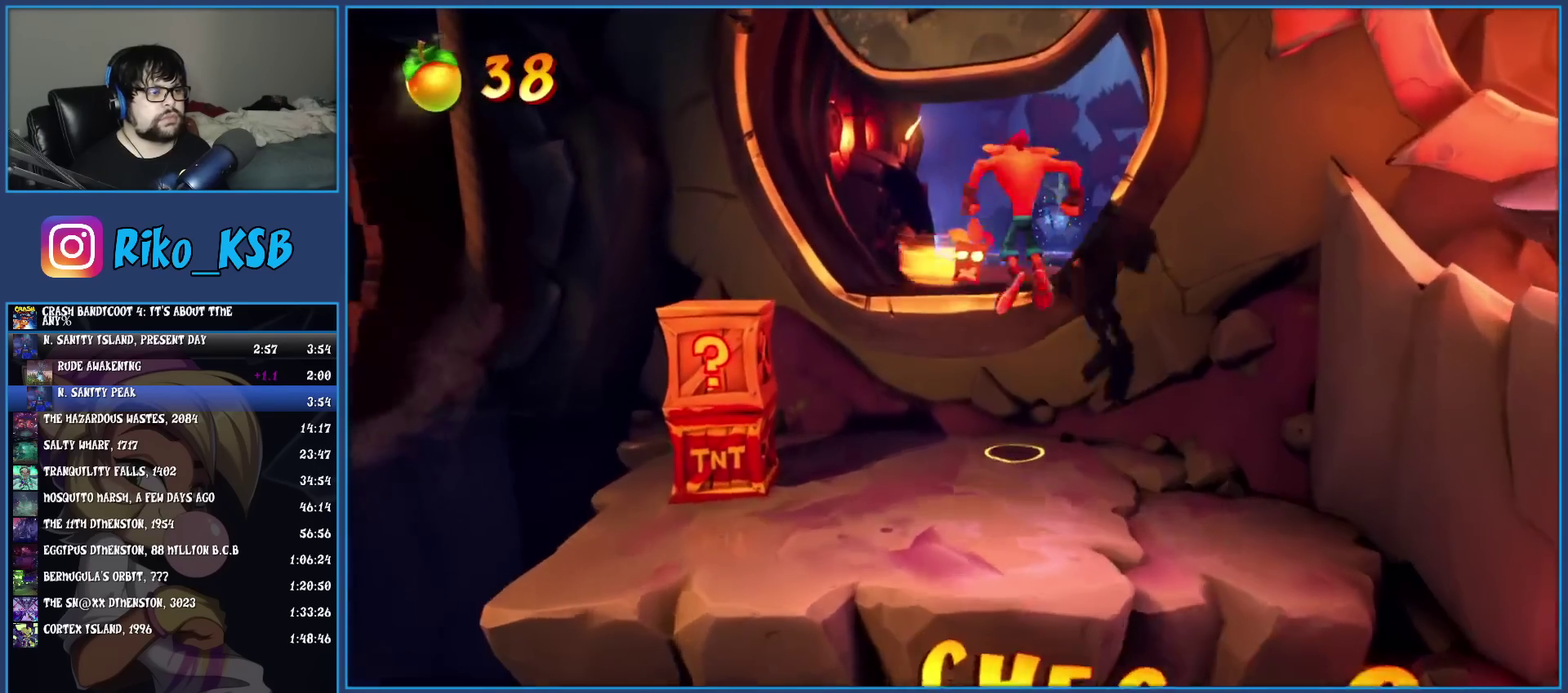
{"buttons": [], "left_stick": "up", "events": [[83, "left_stick", "up-right"], [100, "CROSS", "up"], [317, "R1", "down"], [433, "R1", "up"], [450, "left_stick", "up"]]}
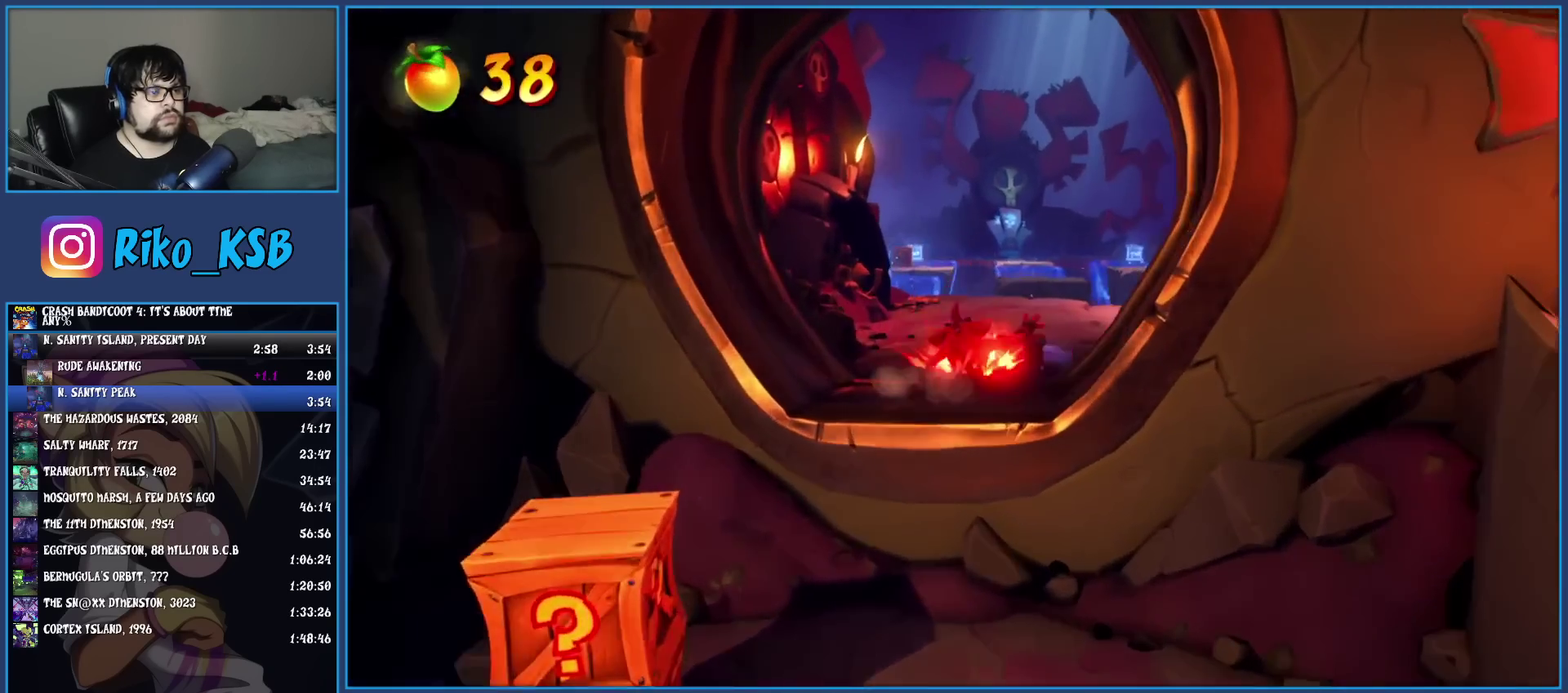
{"buttons": ["SQUARE"], "left_stick": "up", "events": [[33, "SQUARE", "down"], [167, "SQUARE", "up"], [283, "R1", "down"], [383, "R1", "up"], [467, "SQUARE", "down"]]}
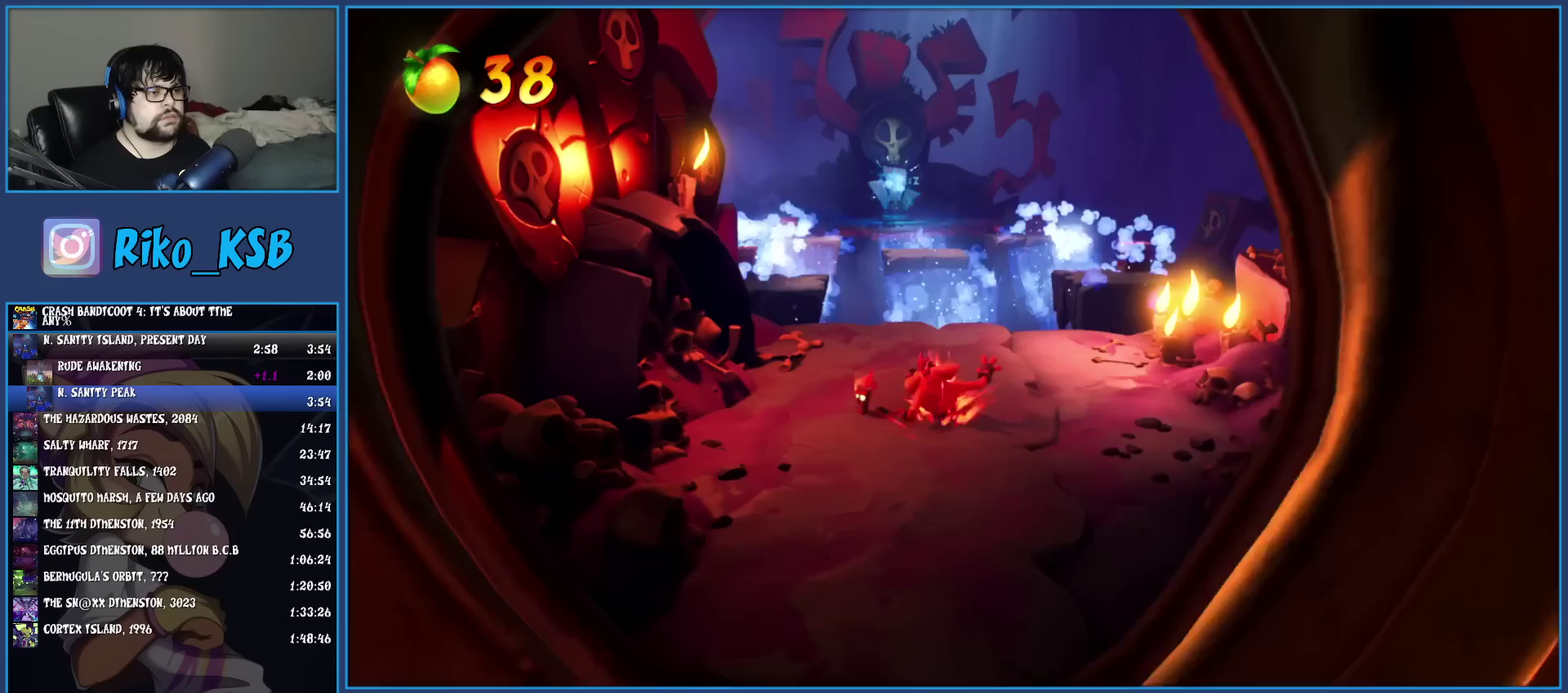
{"buttons": ["SQUARE"], "left_stick": "up-left", "events": [[117, "SQUARE", "up"], [250, "R1", "down"], [367, "R1", "up"], [400, "left_stick", "up-left"], [467, "SQUARE", "down"]]}
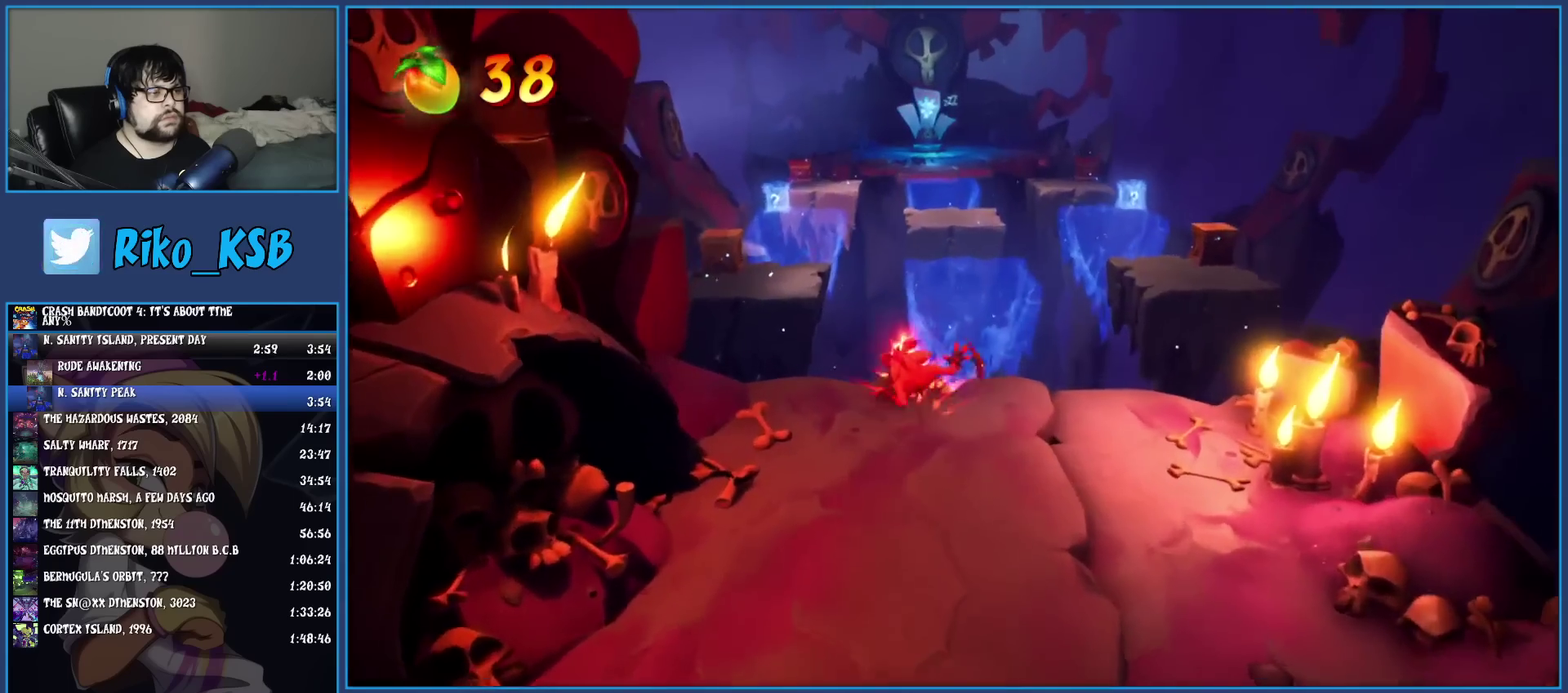
{"buttons": [], "left_stick": "up-left", "events": [[17, "CROSS", "down"], [100, "CROSS", "up"], [100, "SQUARE", "up"]]}
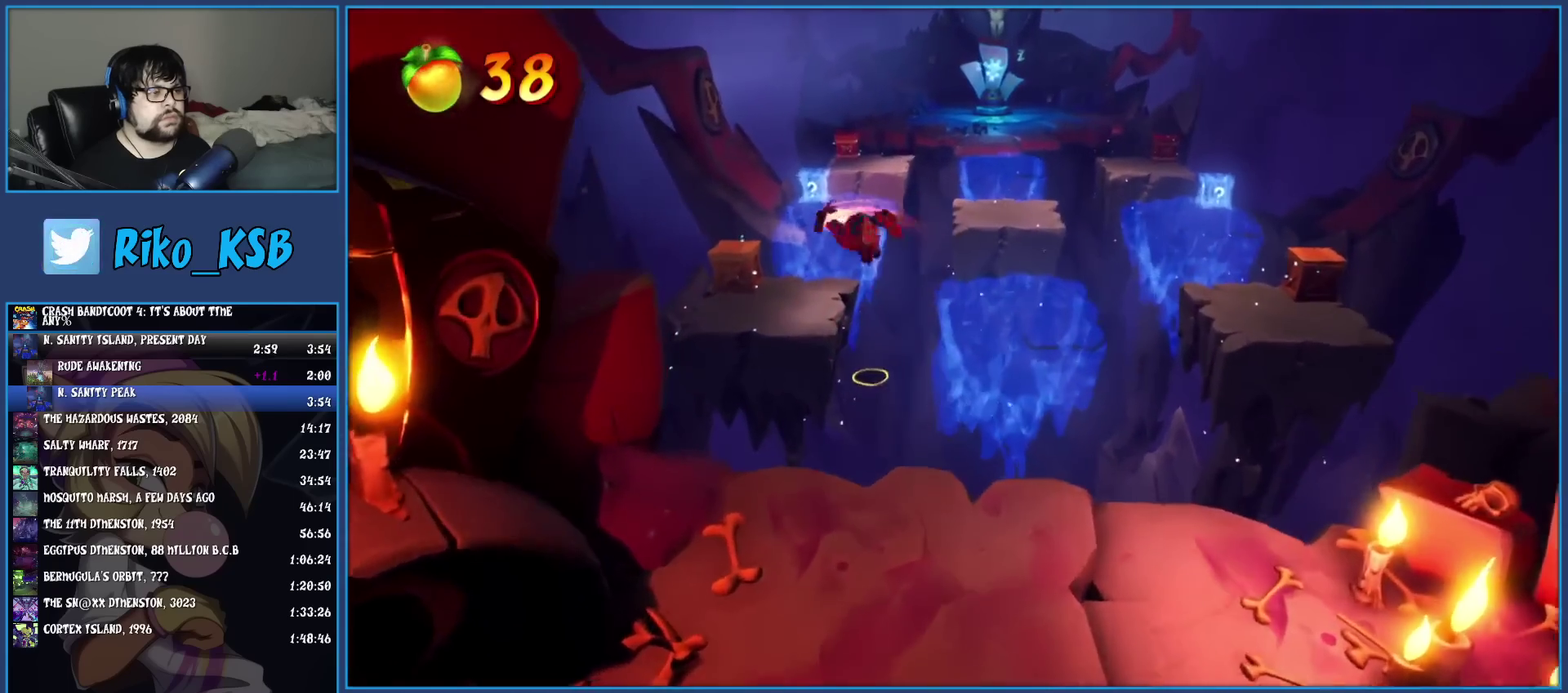
{"buttons": ["CROSS", "SQUARE"], "left_stick": "up", "events": [[67, "left_stick", "up"], [250, "R1", "down"], [250, "left_stick", "up-right"], [367, "R1", "up"], [417, "left_stick", "up"], [433, "SQUARE", "down"], [483, "CROSS", "down"]]}
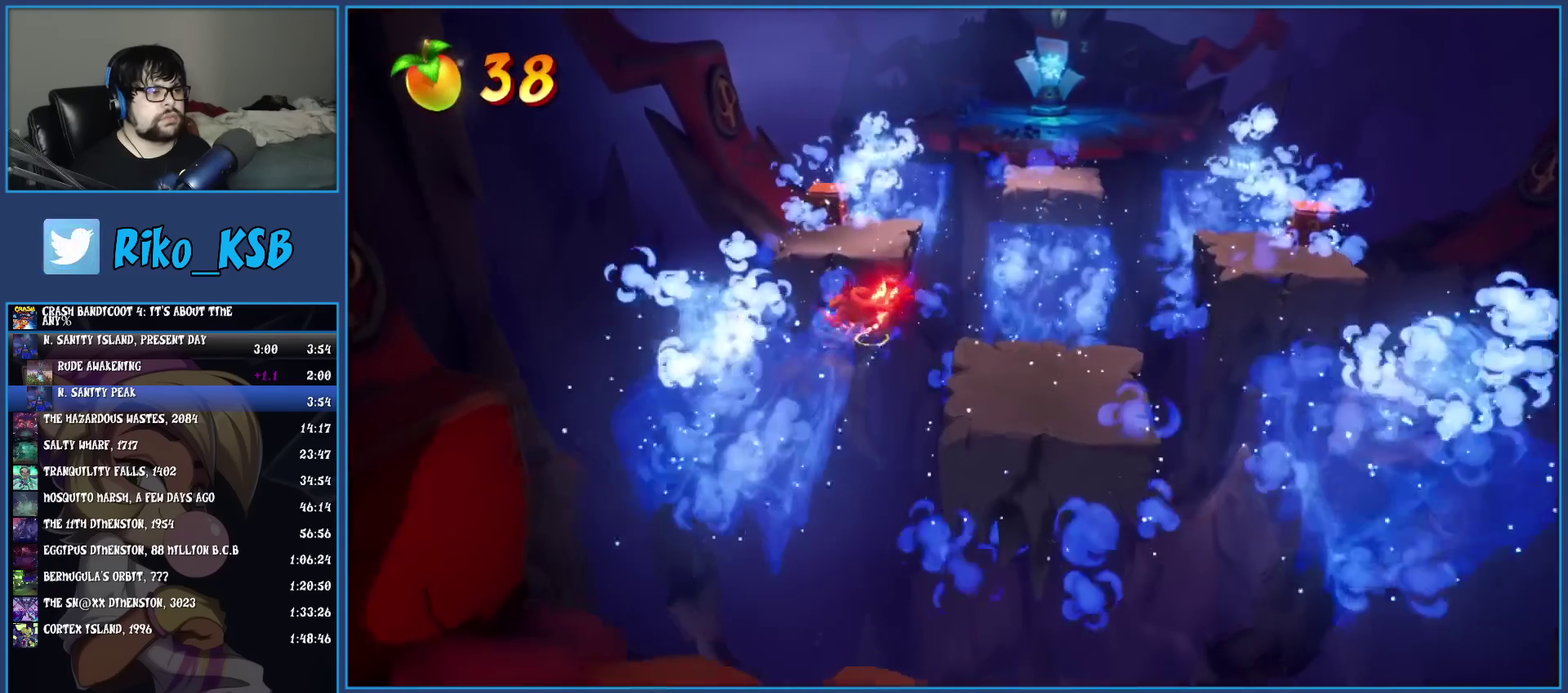
{"buttons": [], "left_stick": "up-right", "events": [[50, "SQUARE", "up"], [67, "CROSS", "up"], [133, "left_stick", "up-left"], [350, "left_stick", "up"], [500, "left_stick", "up-right"]]}
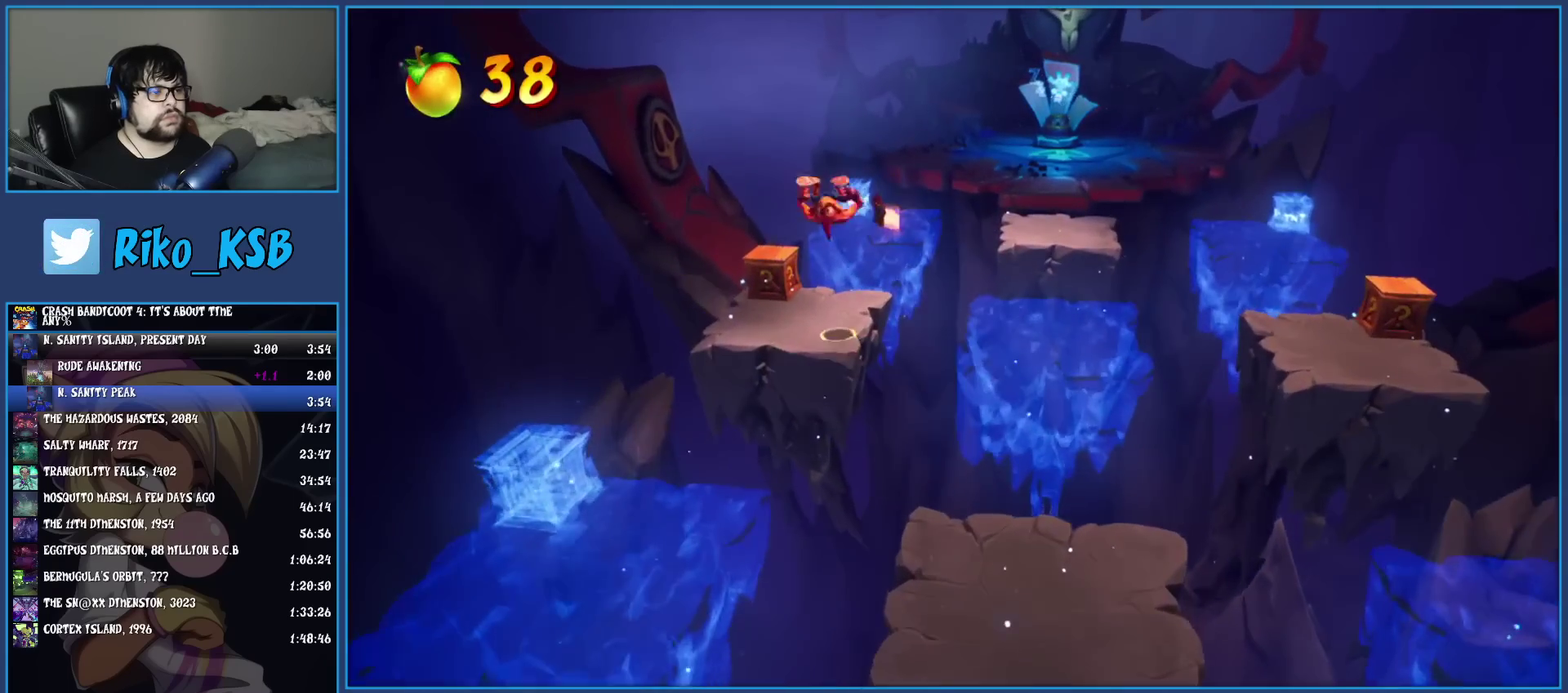
{"buttons": [], "left_stick": "up-right", "events": [[317, "R1", "down"], [450, "R1", "up"]]}
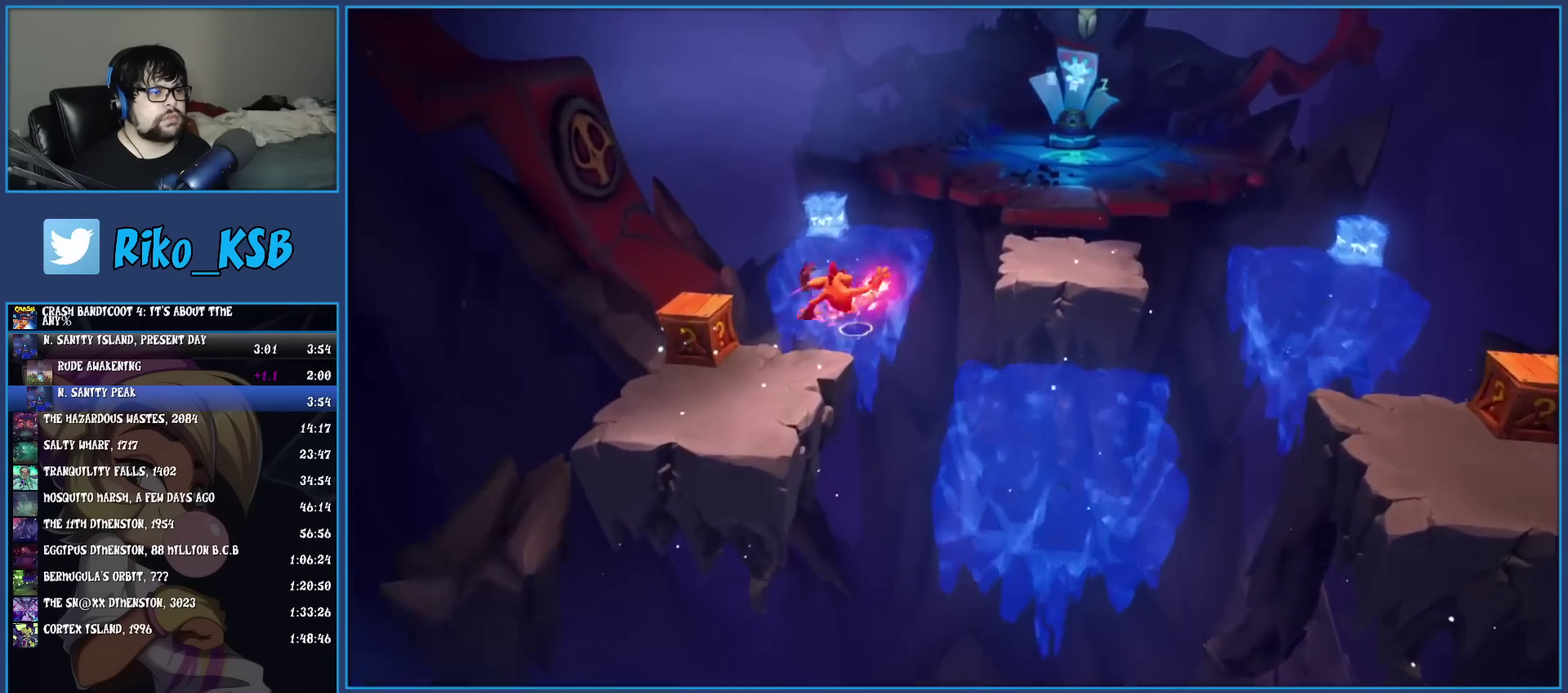
{"buttons": ["CROSS", "SQUARE"], "left_stick": "up-right", "events": [[67, "SQUARE", "down"], [117, "CROSS", "down"]]}
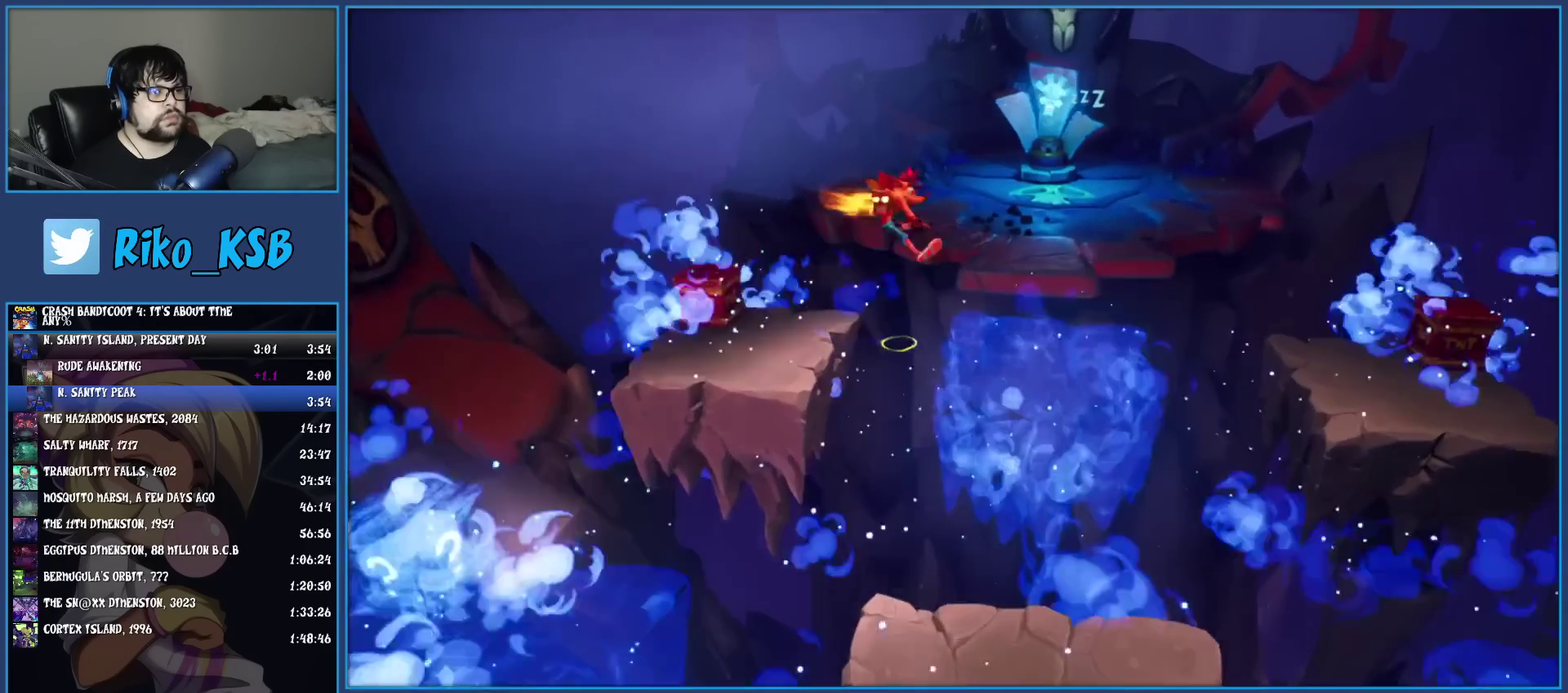
{"buttons": [], "left_stick": "up-right", "events": [[300, "CROSS", "up"], [300, "SQUARE", "up"]]}
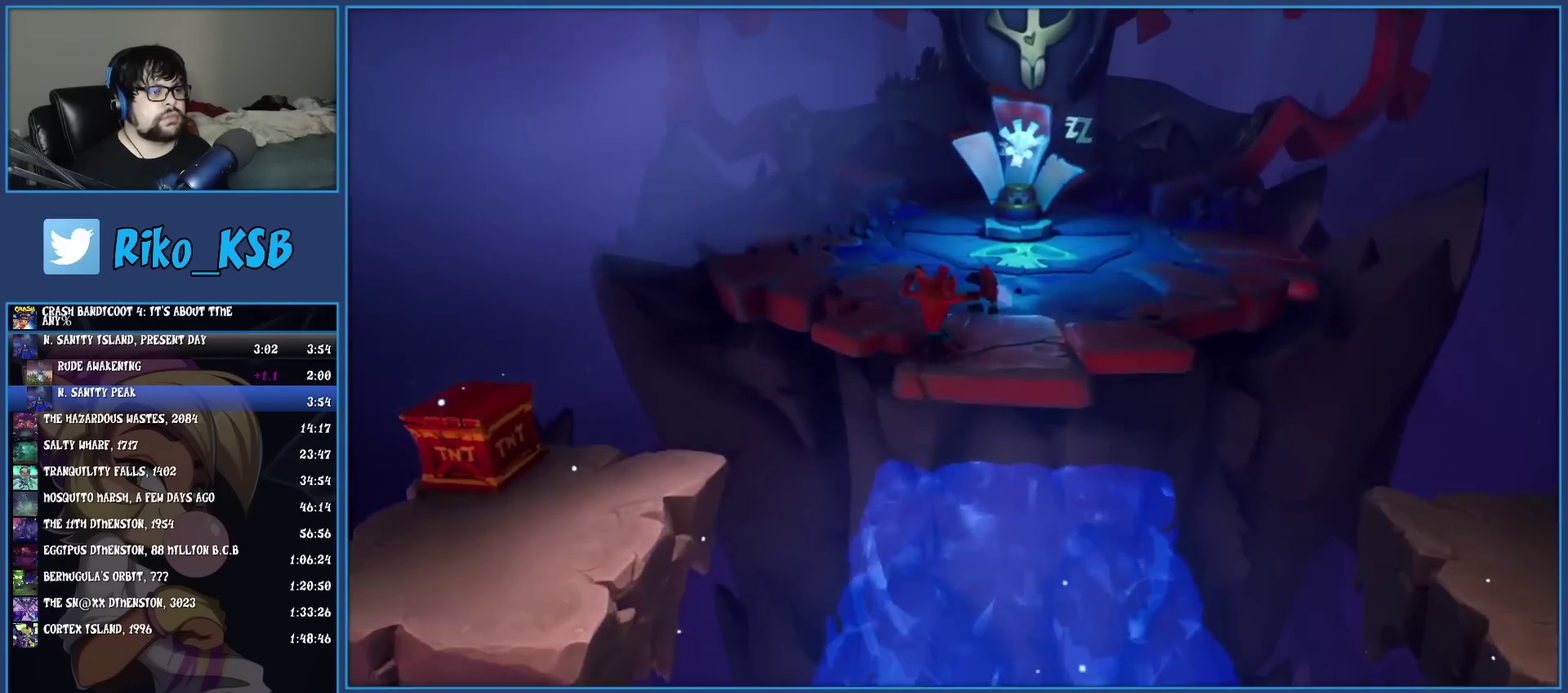
{"buttons": [], "left_stick": "up", "events": [[33, "R1", "down"], [150, "R1", "up"], [217, "SQUARE", "down"], [233, "left_stick", "up"], [367, "SQUARE", "up"]]}
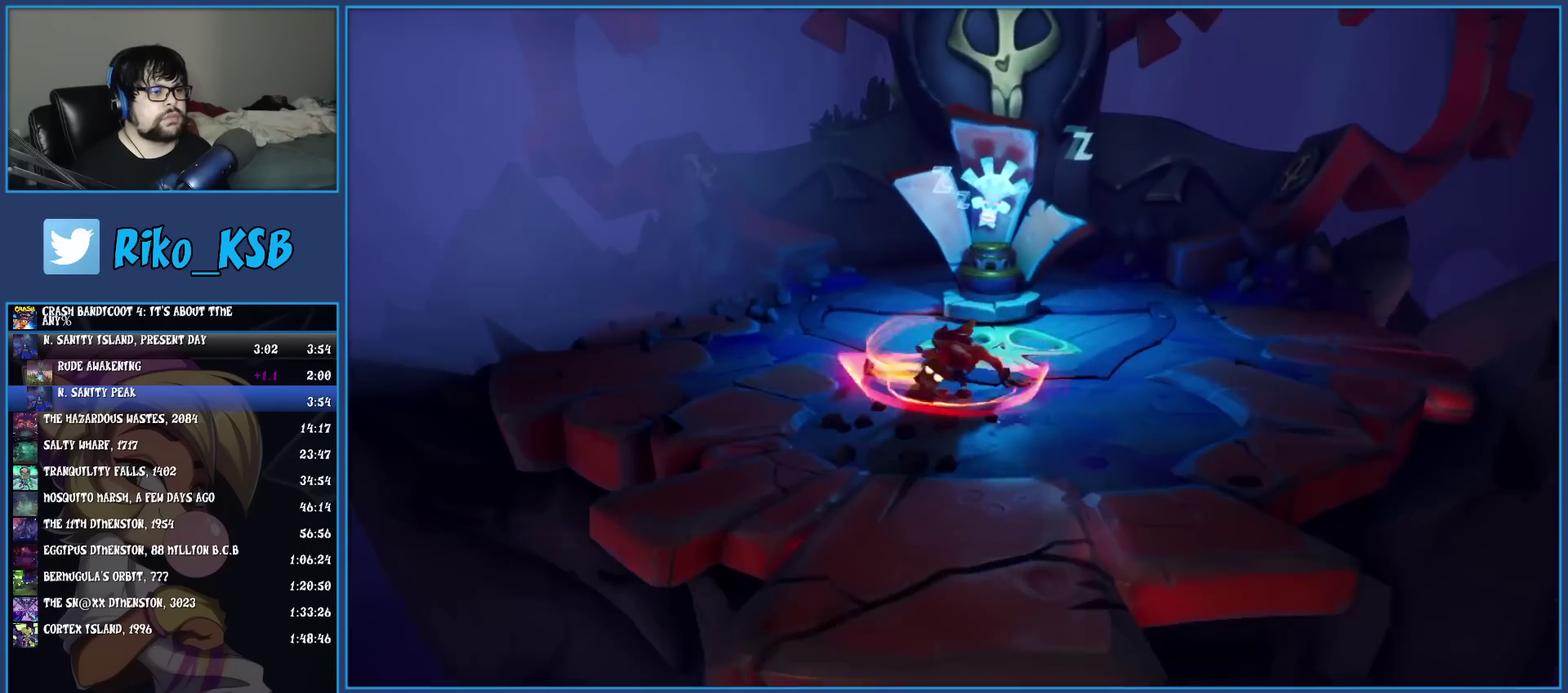
{"buttons": [], "left_stick": "down", "events": [[233, "TRIANGLE", "down"], [333, "TRIANGLE", "up"], [400, "left_stick", "down"], [417, "TRIANGLE", "down"], [483, "TRIANGLE", "up"]]}
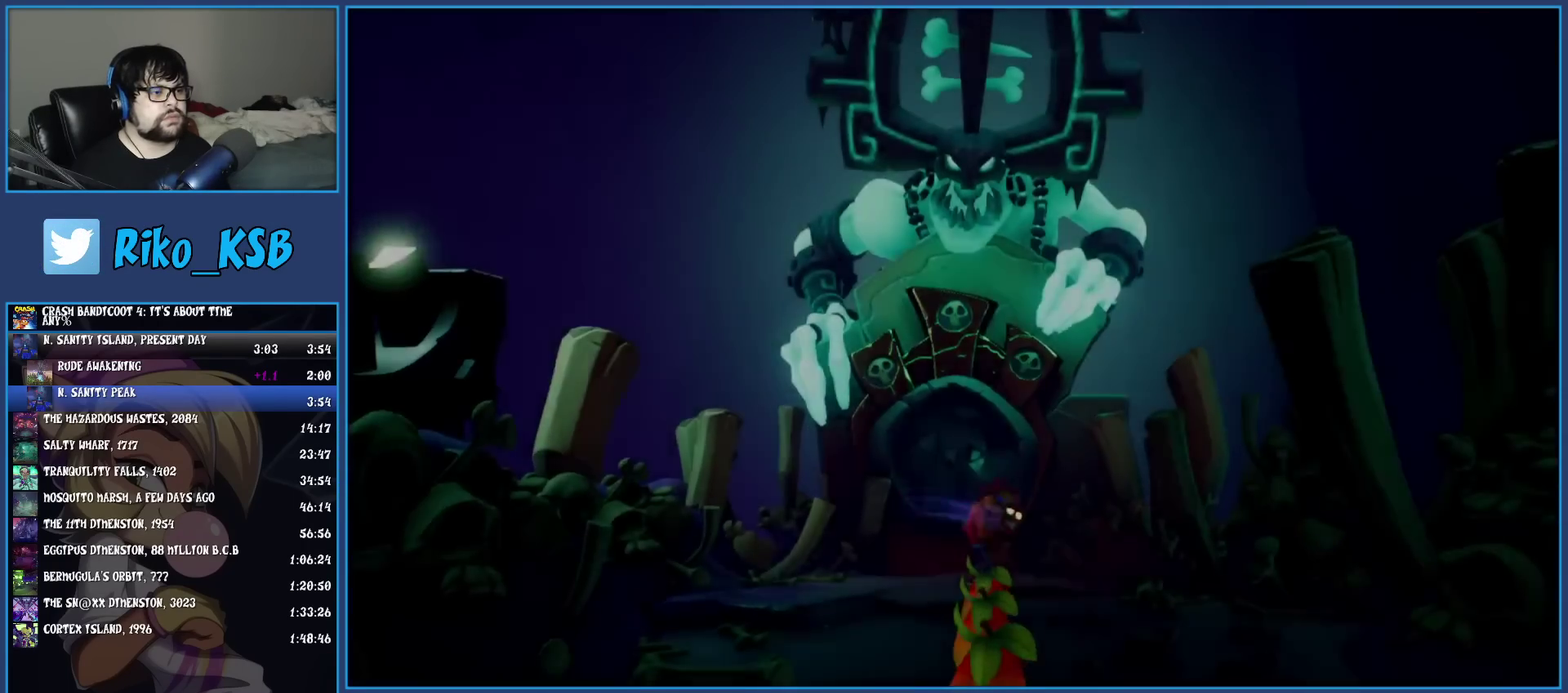
{"buttons": ["SQUARE"], "left_stick": "down", "events": [[300, "R1", "down"], [433, "R1", "up"], [500, "SQUARE", "down"]]}
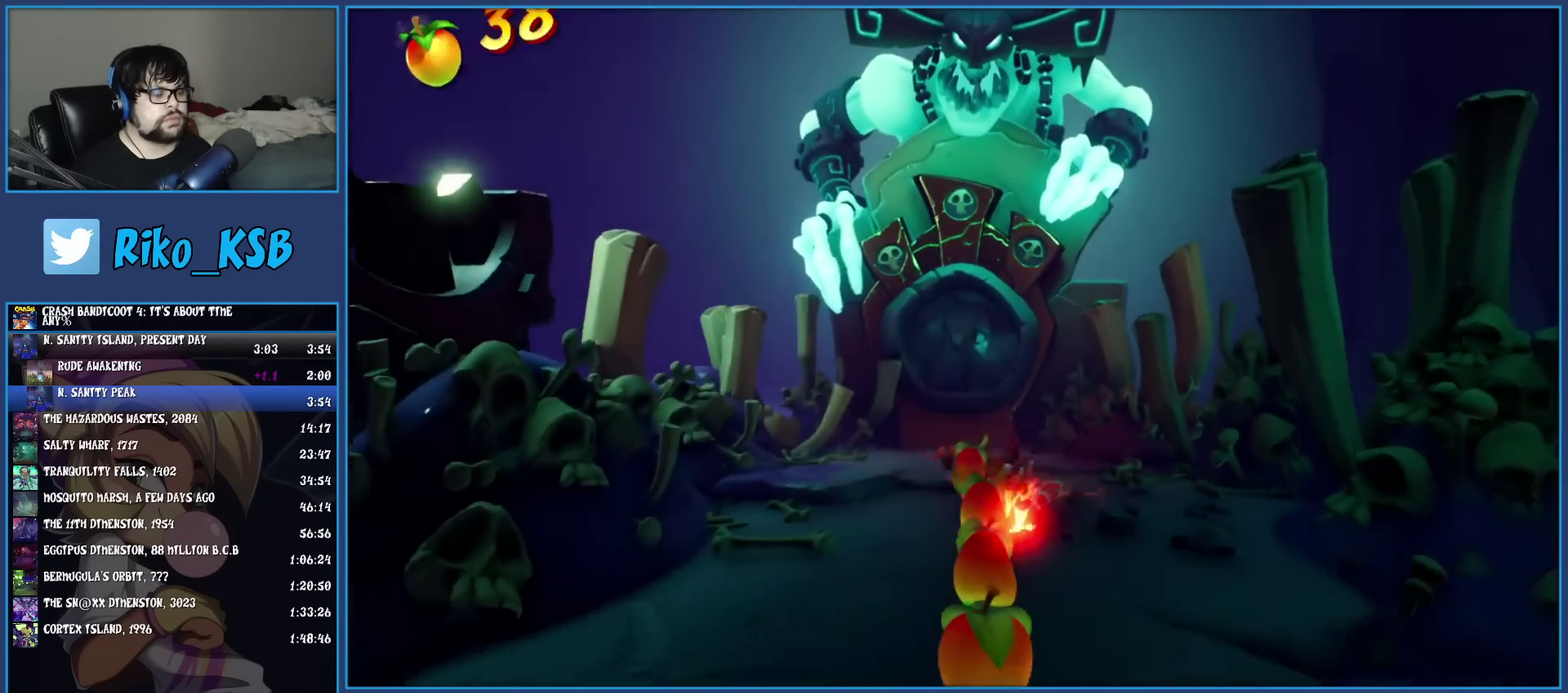
{"buttons": ["SQUARE"], "left_stick": "down", "events": [[117, "SQUARE", "up"], [233, "R1", "down"], [350, "R1", "up"], [433, "SQUARE", "down"]]}
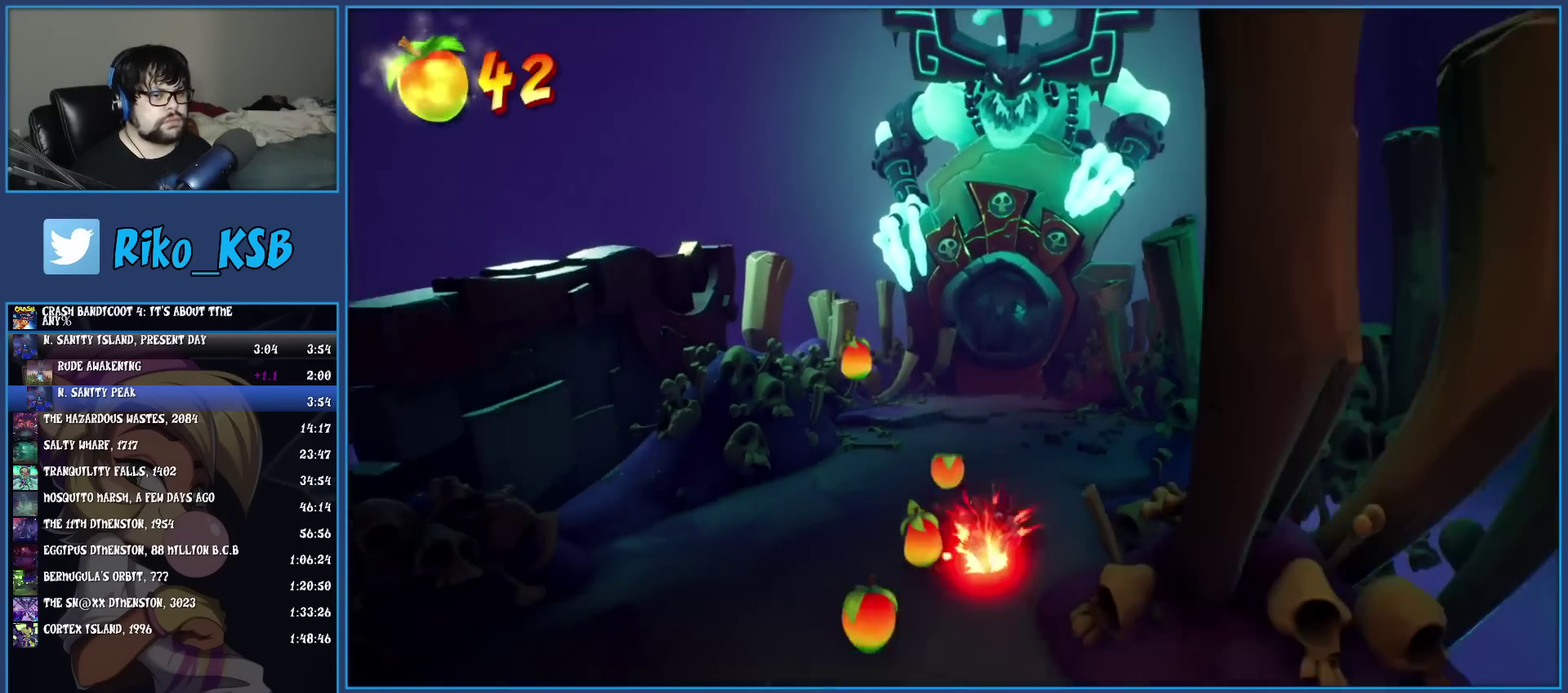
{"buttons": [], "left_stick": "down", "events": [[50, "SQUARE", "up"], [150, "R1", "down"], [250, "R1", "up"], [350, "SQUARE", "down"], [450, "SQUARE", "up"]]}
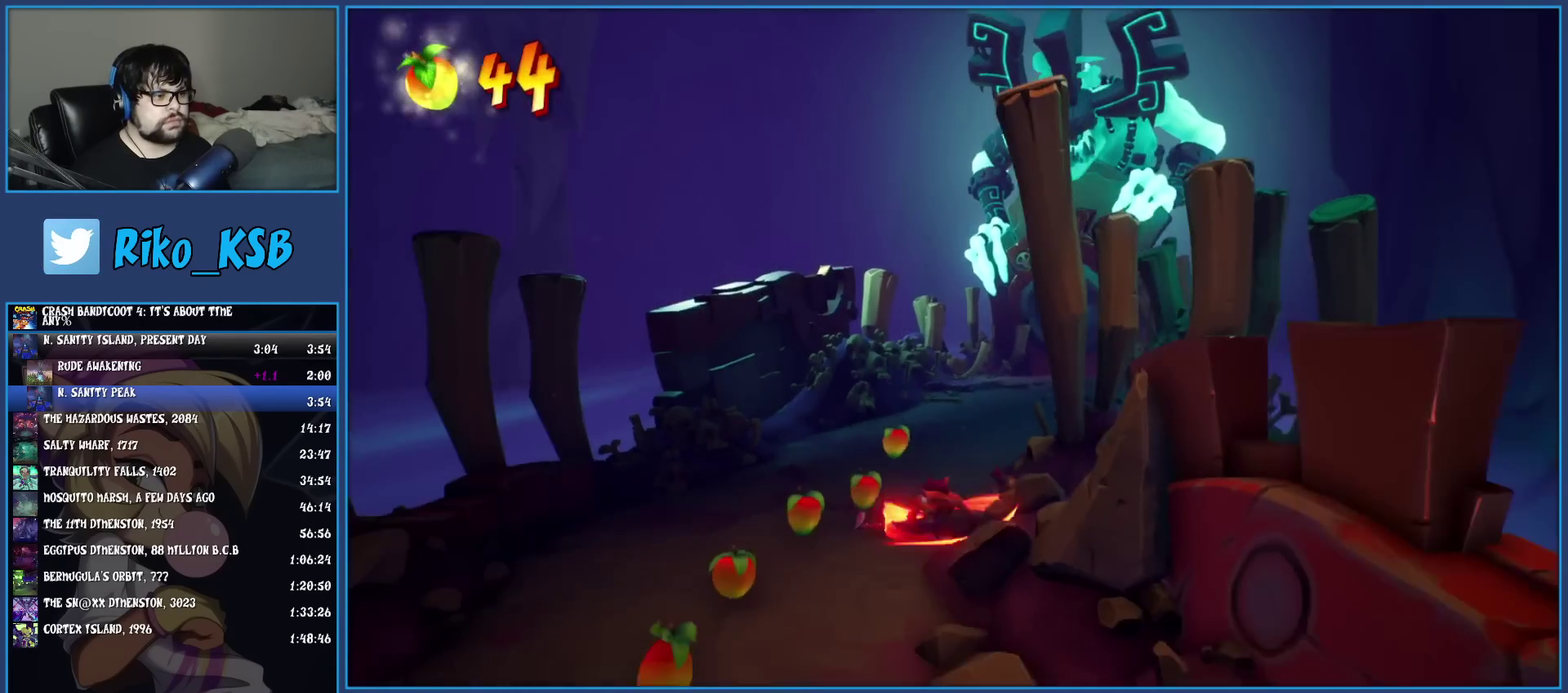
{"buttons": ["R1"], "left_stick": "down", "events": [[50, "R1", "down"], [183, "R1", "up"], [250, "SQUARE", "down"], [367, "SQUARE", "up"], [500, "R1", "down"]]}
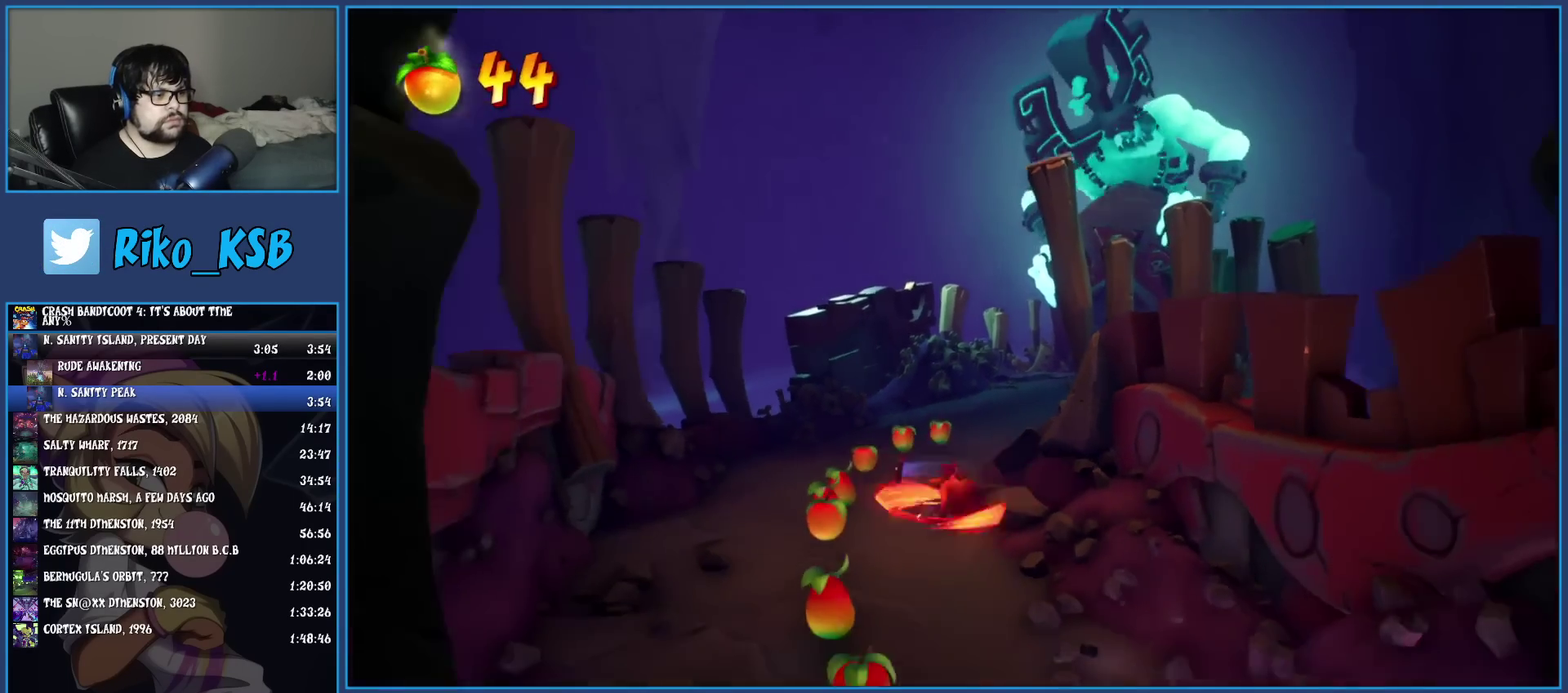
{"buttons": ["R1"], "left_stick": "down", "events": [[117, "R1", "up"], [200, "SQUARE", "down"], [333, "SQUARE", "up"], [450, "R1", "down"]]}
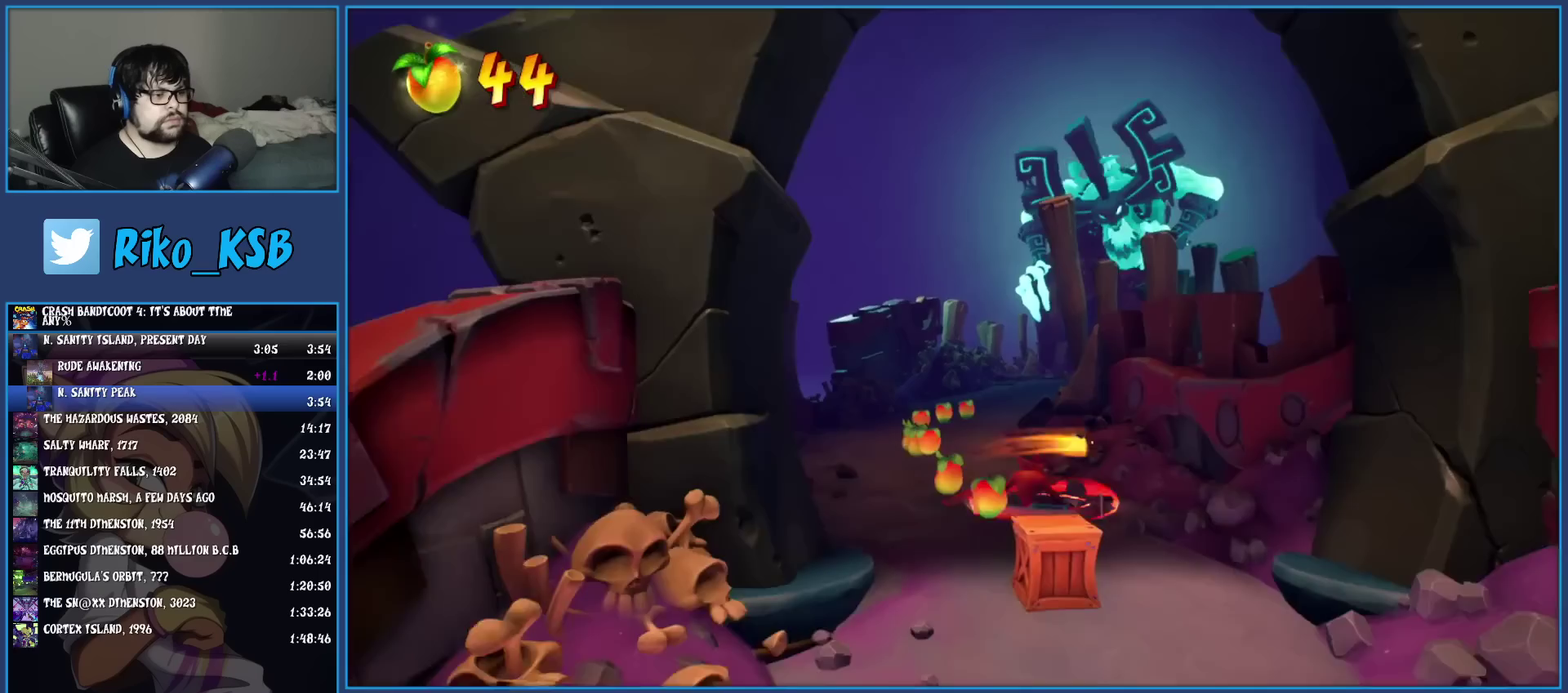
{"buttons": ["R1"], "left_stick": "down", "events": [[83, "R1", "up"], [150, "SQUARE", "down"], [267, "SQUARE", "up"], [400, "R1", "down"]]}
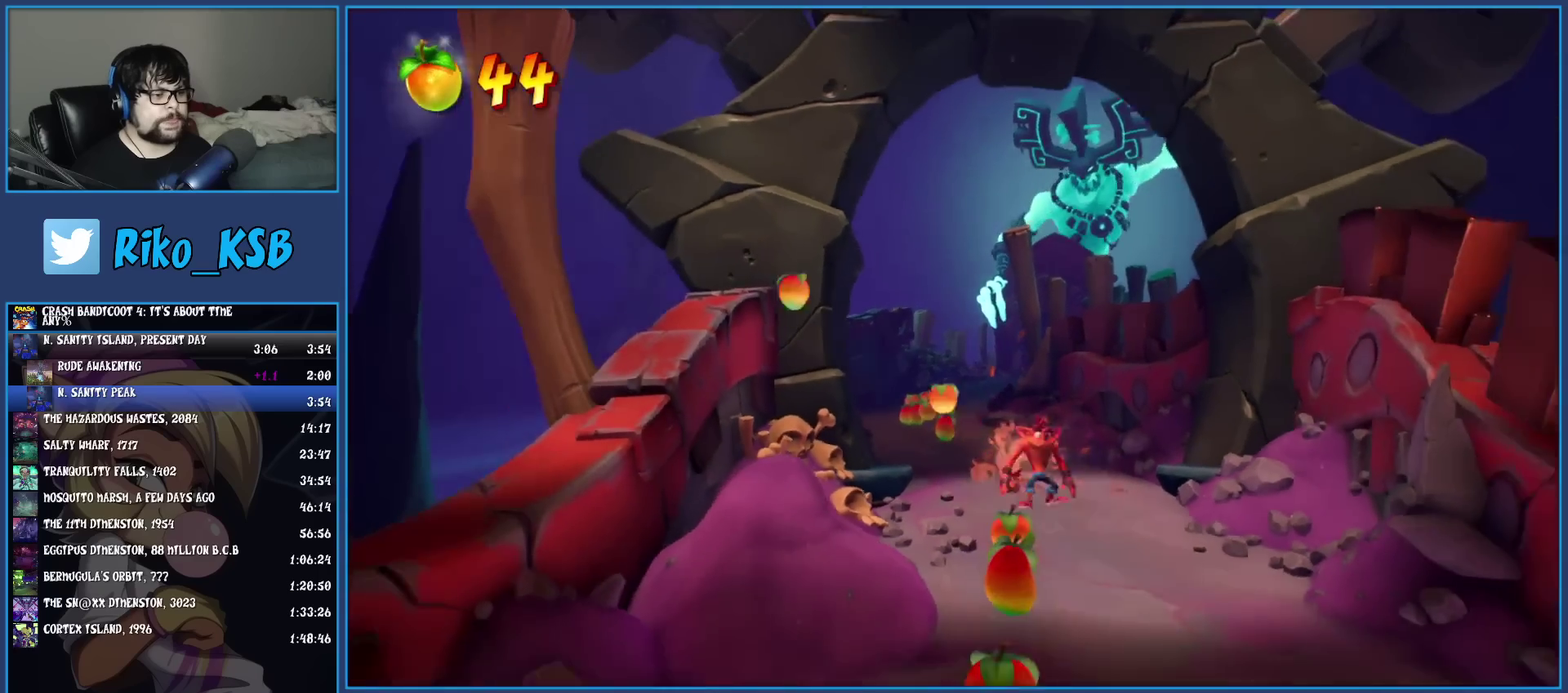
{"buttons": [], "left_stick": "down", "events": [[17, "R1", "up"], [100, "SQUARE", "down"], [233, "SQUARE", "up"], [333, "R1", "down"], [450, "R1", "up"]]}
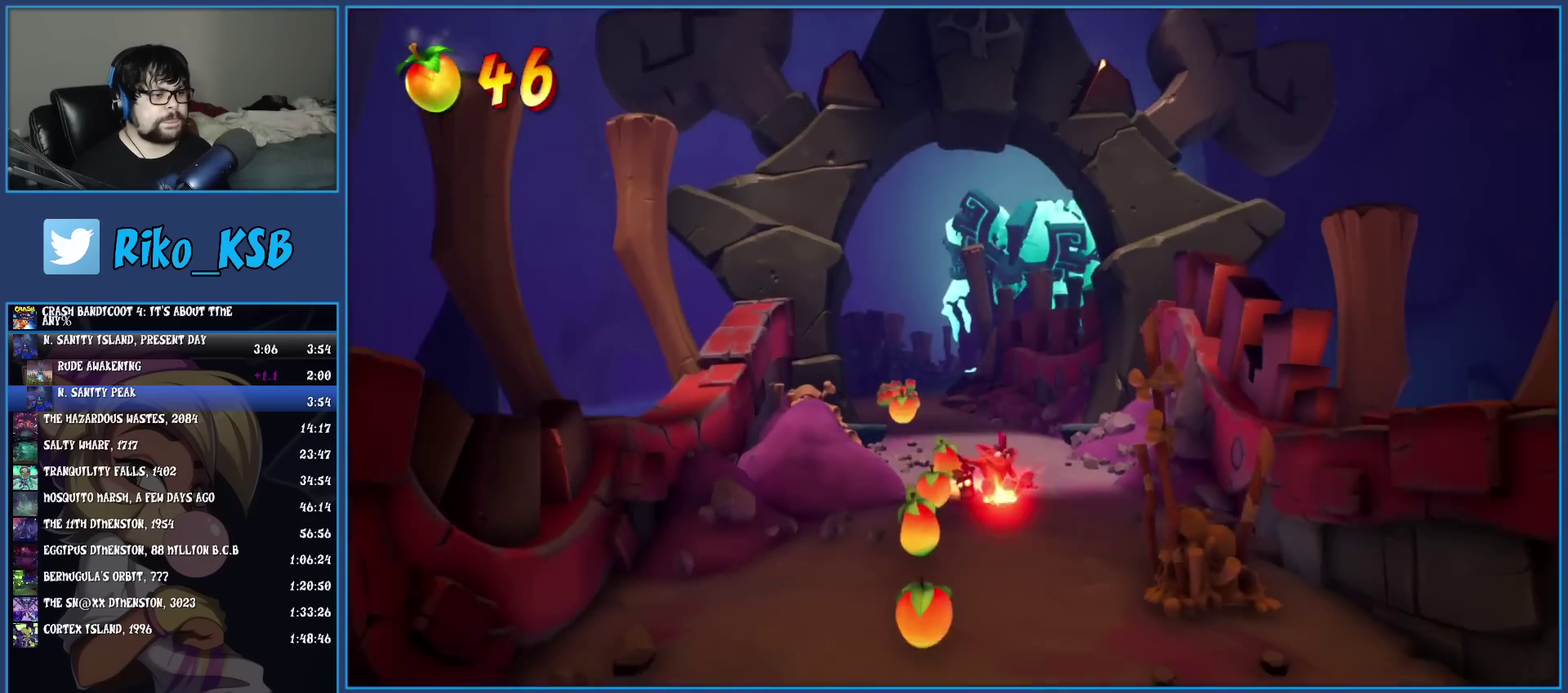
{"buttons": [], "left_stick": "down", "events": [[50, "SQUARE", "down"], [183, "SQUARE", "up"], [333, "R1", "down"], [433, "R1", "up"]]}
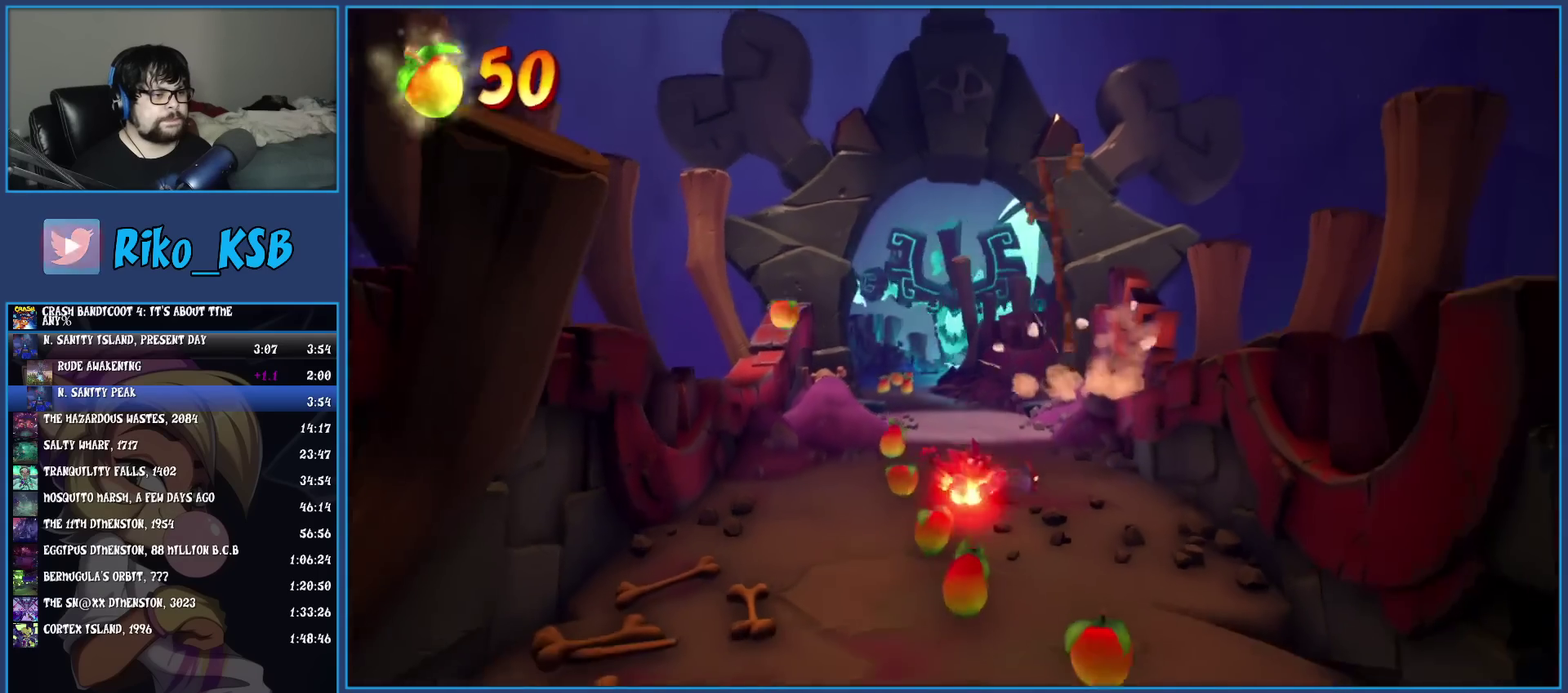
{"buttons": [], "left_stick": "down", "events": [[50, "SQUARE", "down"], [183, "SQUARE", "up"], [333, "R1", "down"], [450, "R1", "up"]]}
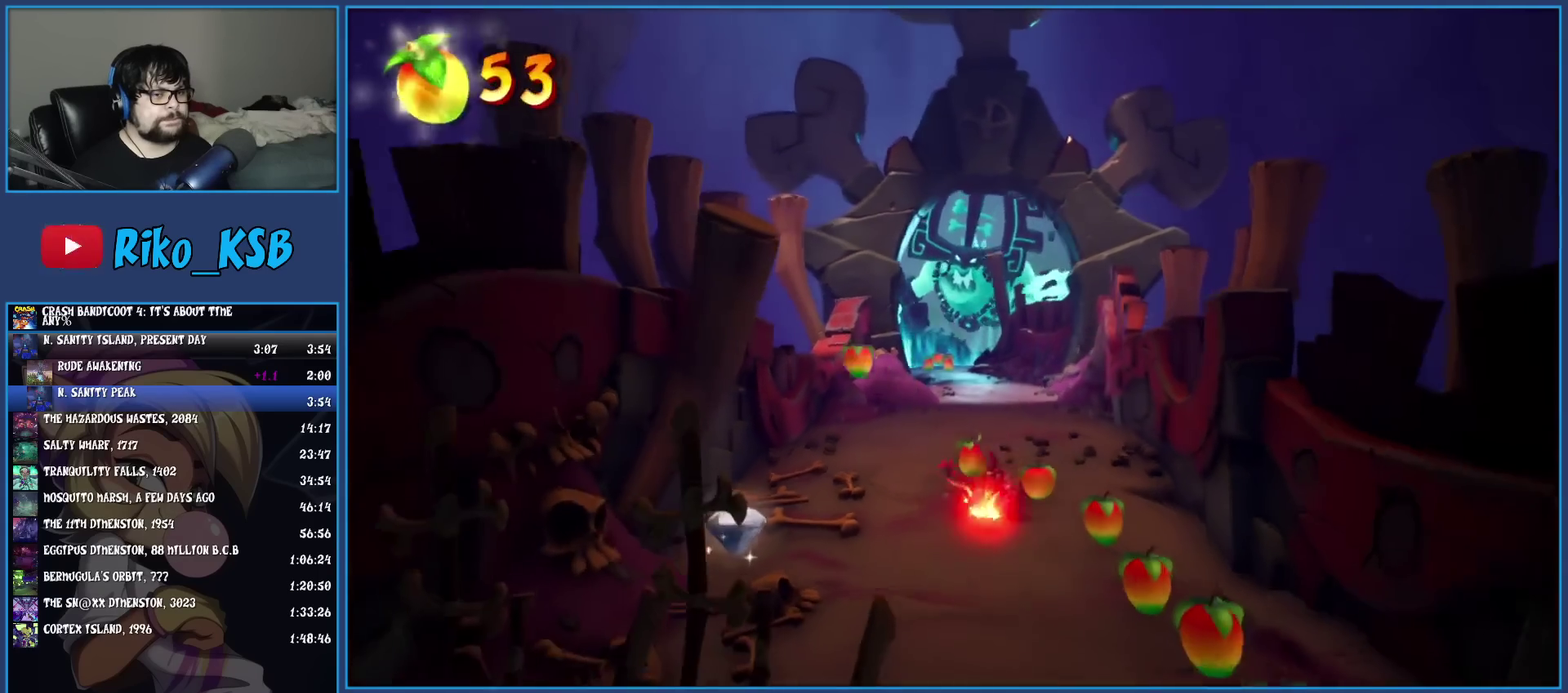
{"buttons": ["SQUARE"], "left_stick": "down", "events": [[33, "SQUARE", "down"], [167, "SQUARE", "up"], [283, "R1", "down"], [417, "R1", "up"], [483, "SQUARE", "down"]]}